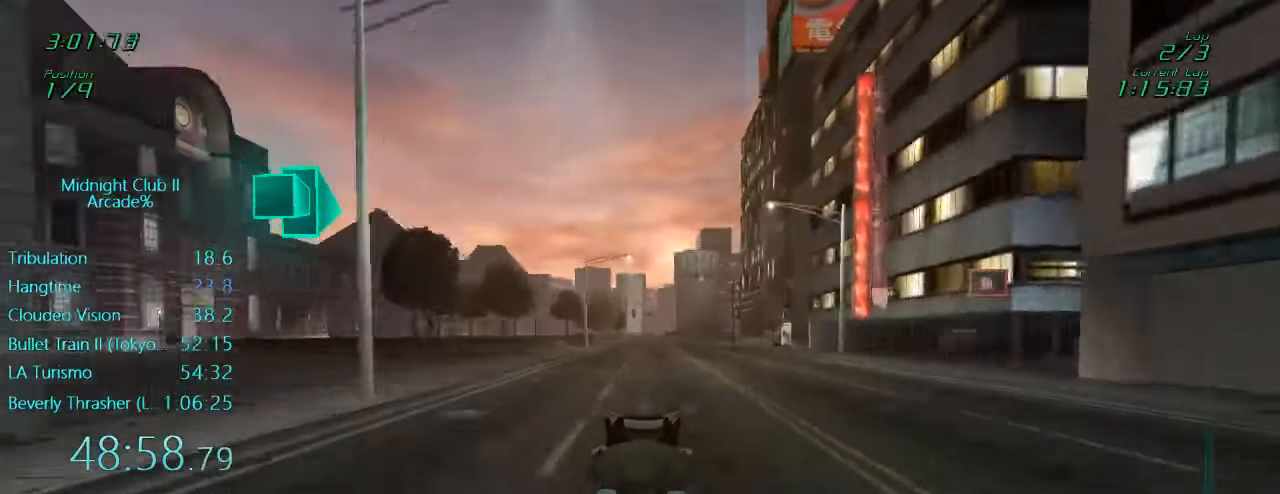
Gameplay with a controller (Xbox layout); each line is a JSON object with the inputs held at the frame after it. "events" lists button and stick changes between this image and that frame as [ms after this image, input, new state], when the widget could be followed in between. Not read: L3 R3 right_stick.
{"buttons": ["R2"], "left_stick": "center", "events": []}
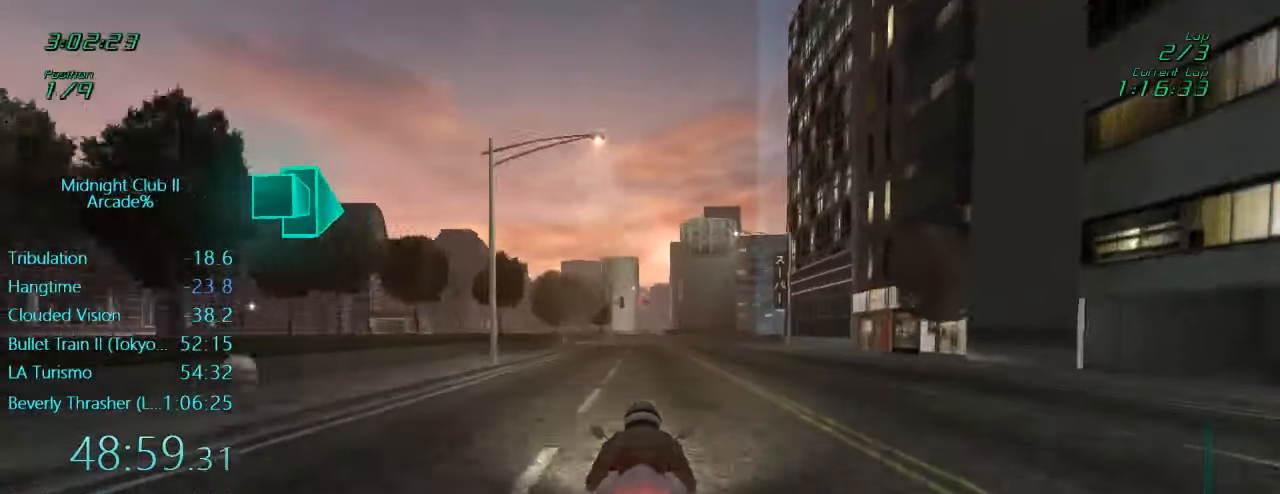
{"buttons": ["R2"], "left_stick": "right", "events": [[134, "left_stick", "right"]]}
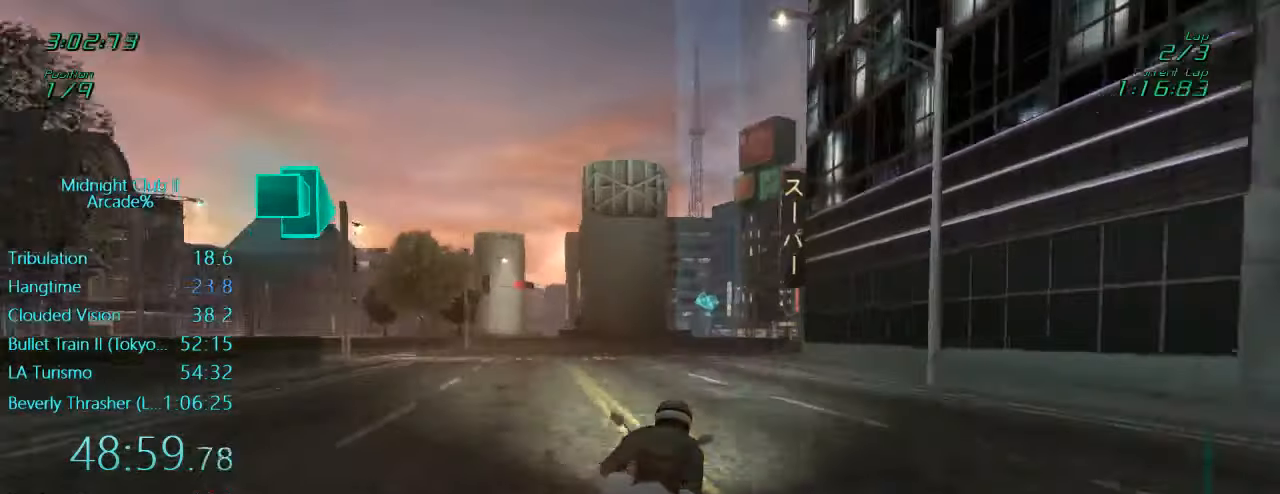
{"buttons": ["R2"], "left_stick": "center", "events": [[500, "left_stick", "center"]]}
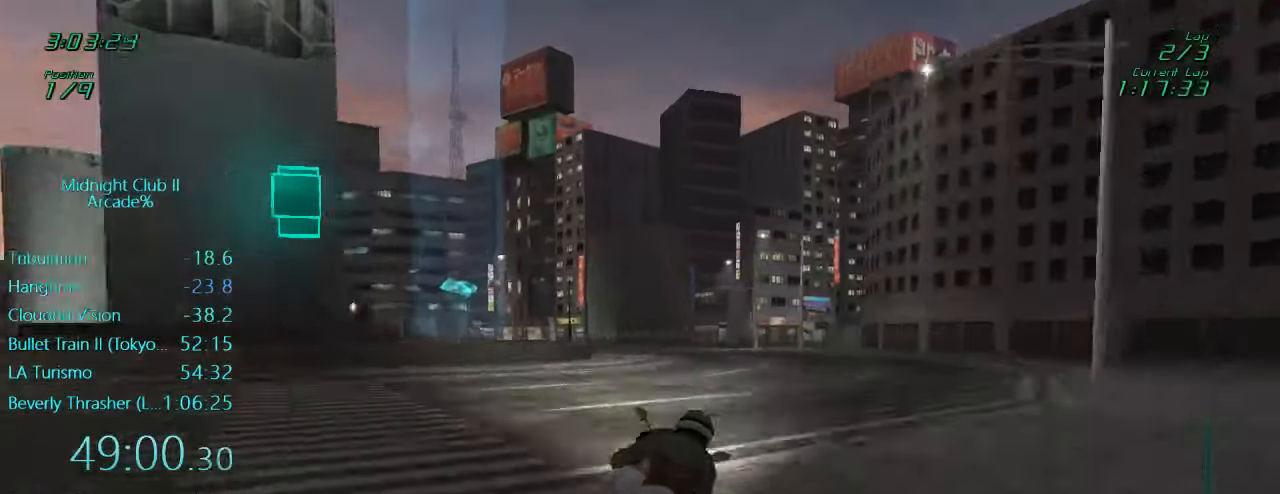
{"buttons": ["L1", "R2"], "left_stick": "left", "events": [[200, "L1", "down"], [300, "left_stick", "left"]]}
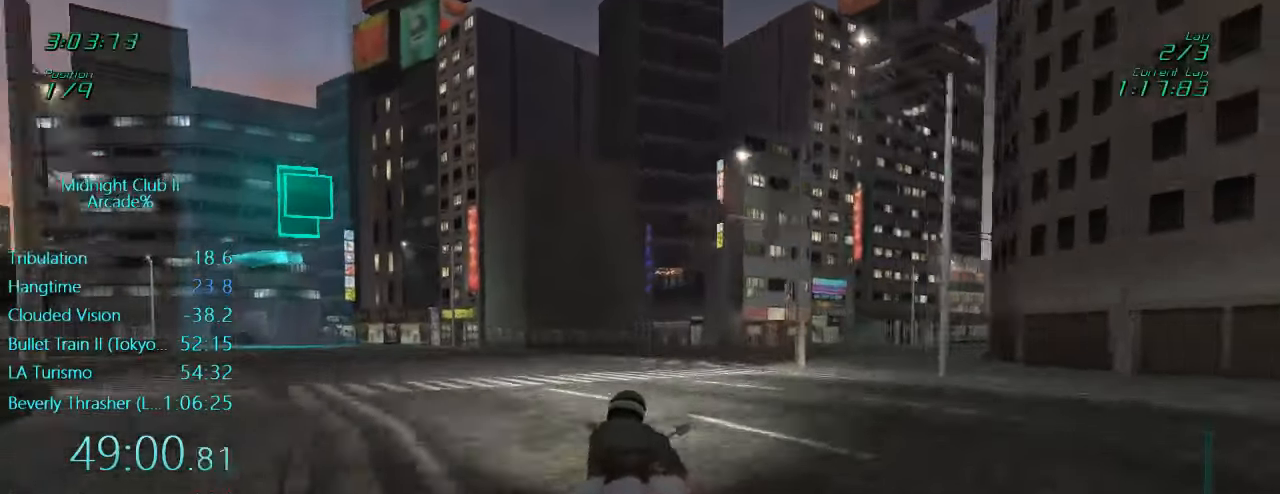
{"buttons": ["L1"], "left_stick": "left", "events": [[267, "R2", "up"]]}
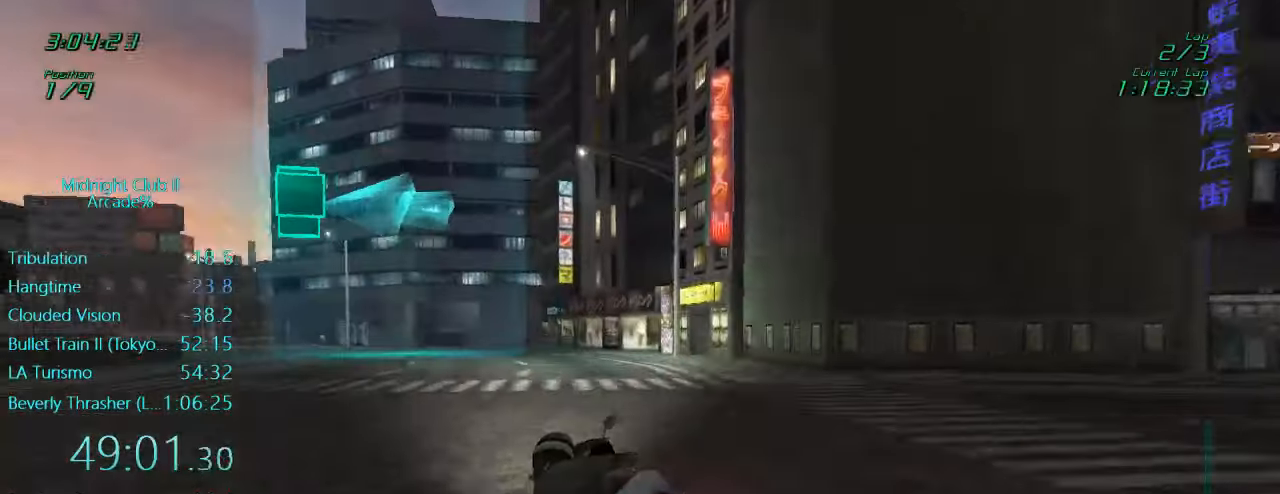
{"buttons": ["L1", "R2"], "left_stick": "left", "events": [[100, "R2", "down"]]}
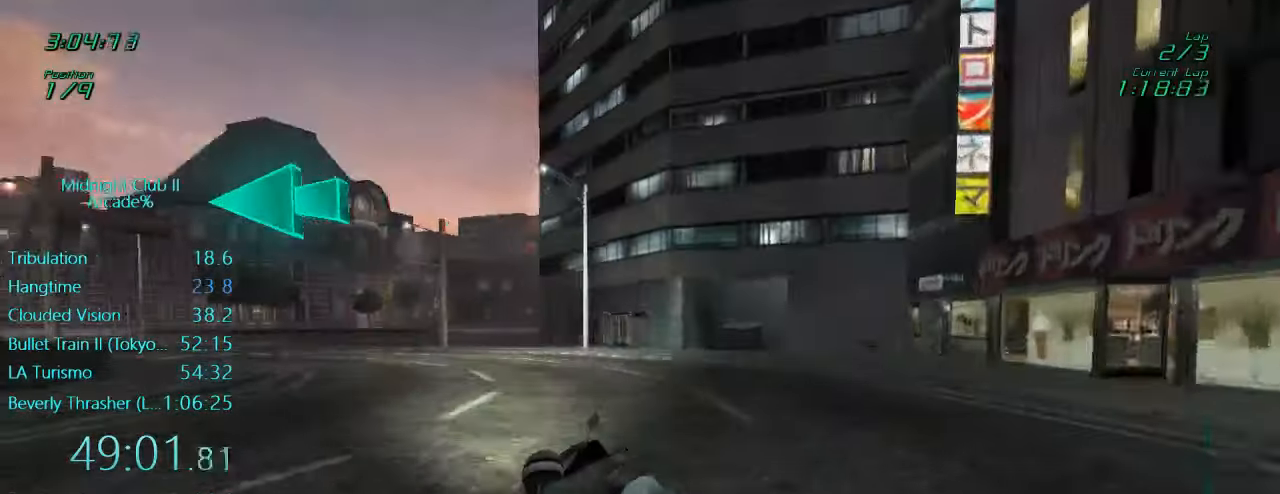
{"buttons": ["L1", "R2"], "left_stick": "left", "events": []}
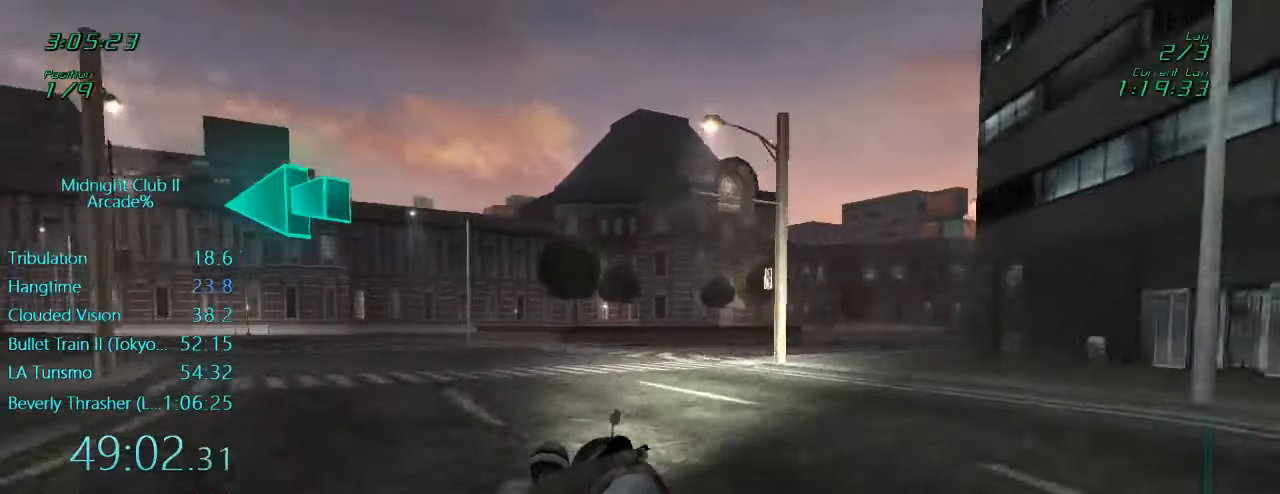
{"buttons": ["L1", "R2"], "left_stick": "left", "events": []}
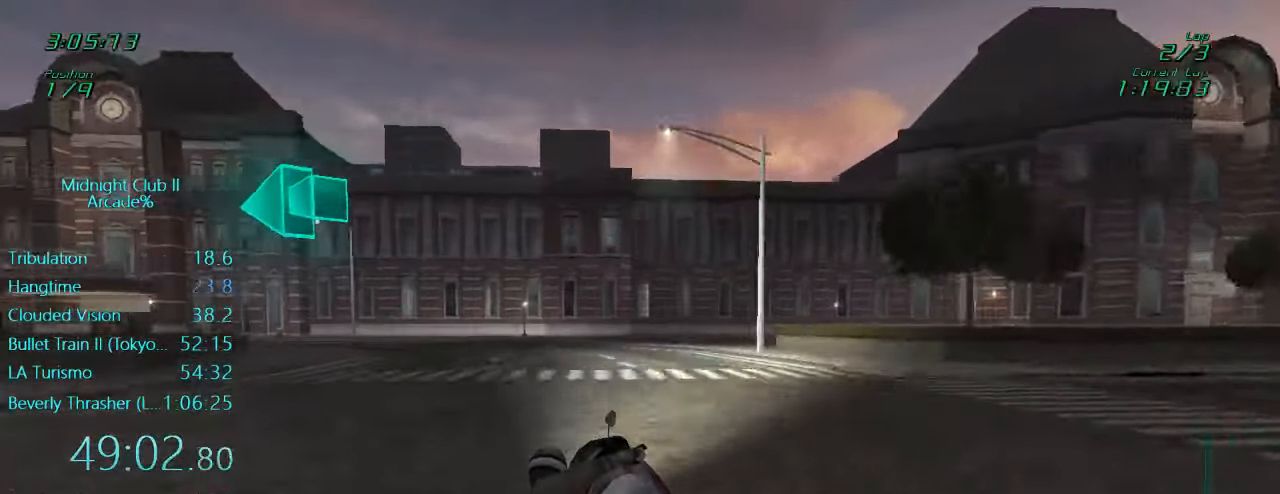
{"buttons": ["L1", "R2"], "left_stick": "left", "events": [[233, "R2", "up"], [333, "R2", "down"]]}
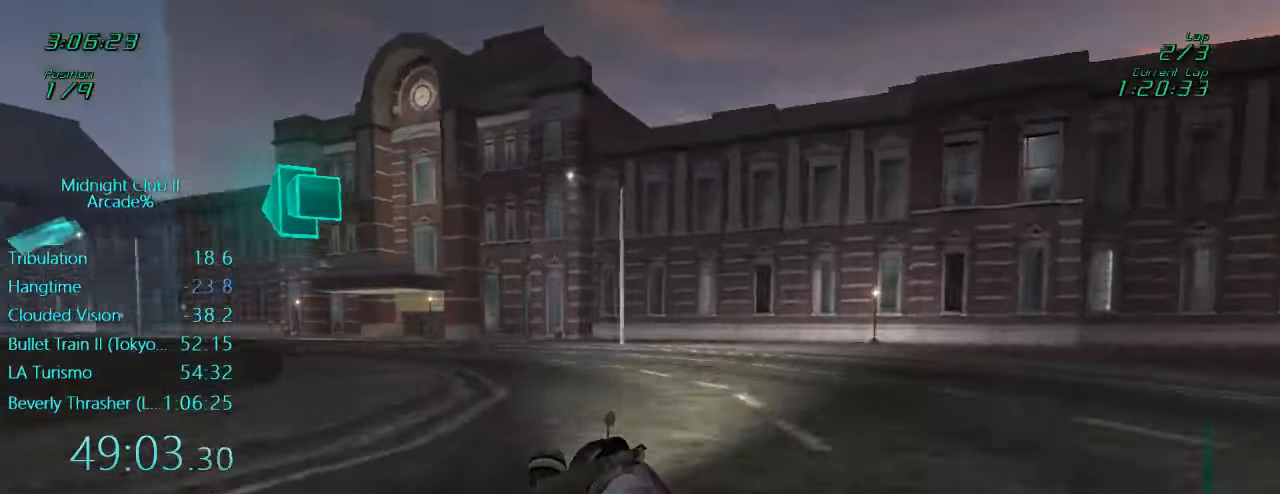
{"buttons": ["L1", "R2"], "left_stick": "left", "events": [[266, "X", "down"], [366, "X", "up"]]}
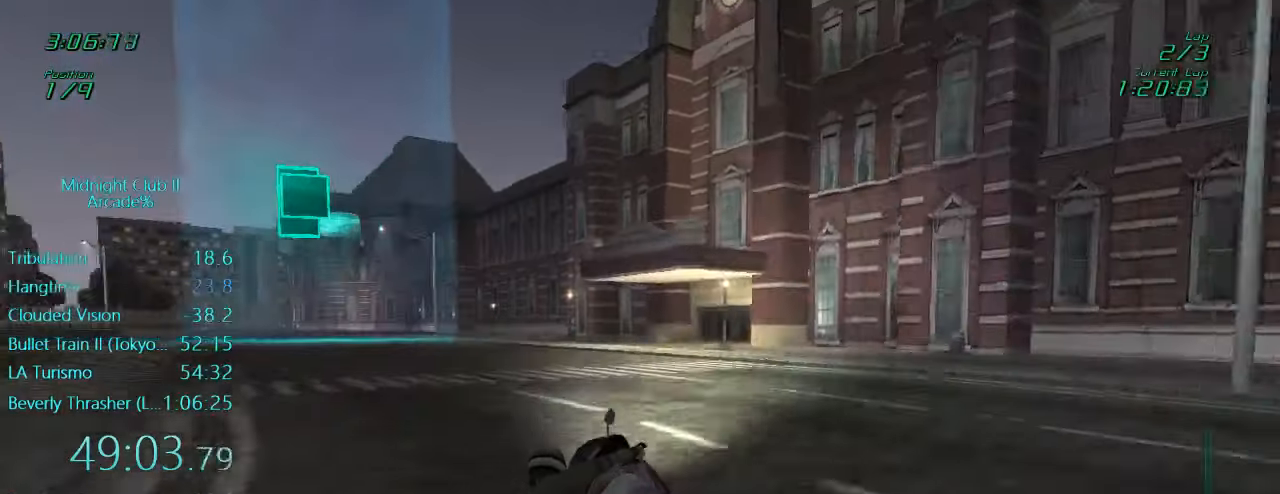
{"buttons": ["L1", "R2"], "left_stick": "left", "events": [[200, "A", "down"], [300, "A", "up"]]}
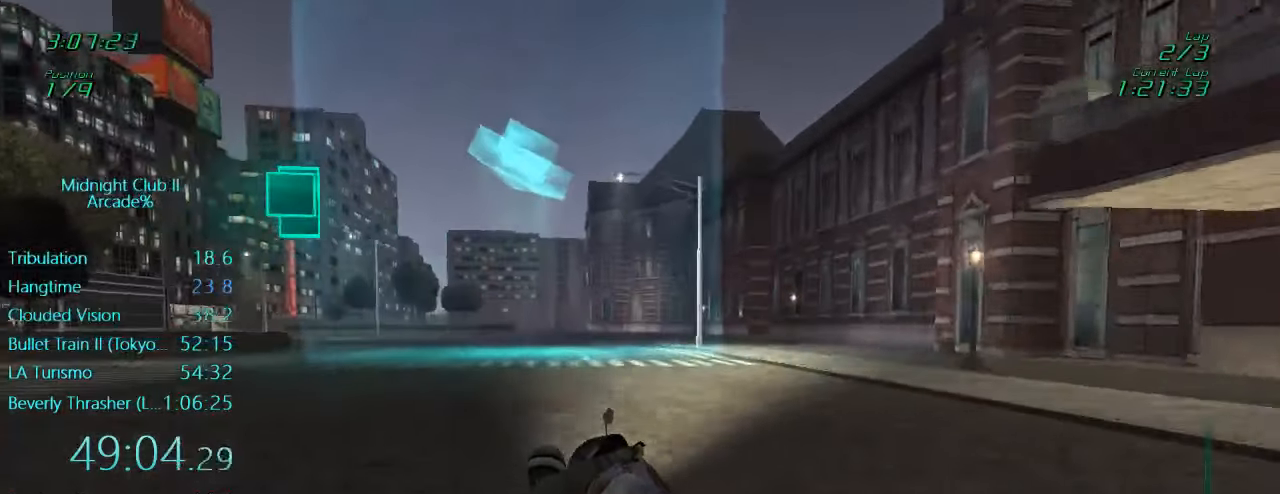
{"buttons": ["L1", "R2"], "left_stick": "left", "events": []}
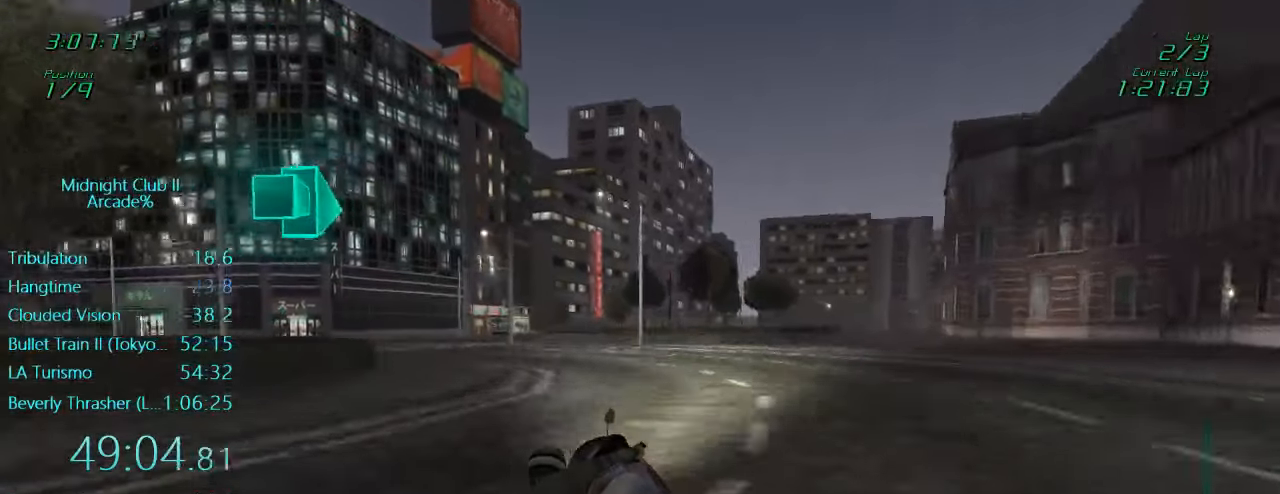
{"buttons": ["L1", "R2"], "left_stick": "right", "events": [[266, "left_stick", "center"], [466, "left_stick", "right"]]}
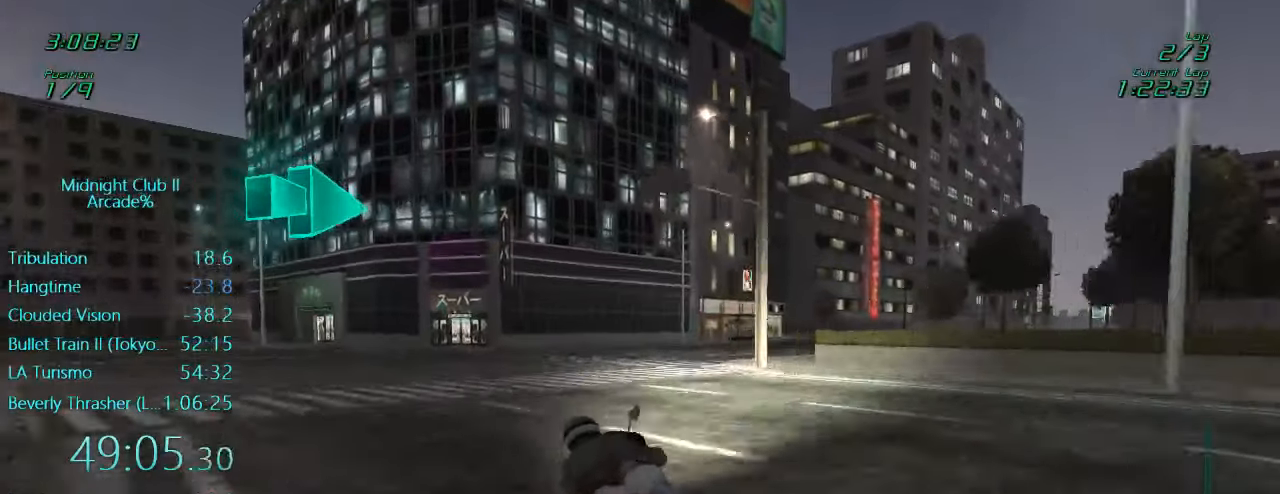
{"buttons": ["L1", "R2"], "left_stick": "center", "events": [[466, "left_stick", "center"]]}
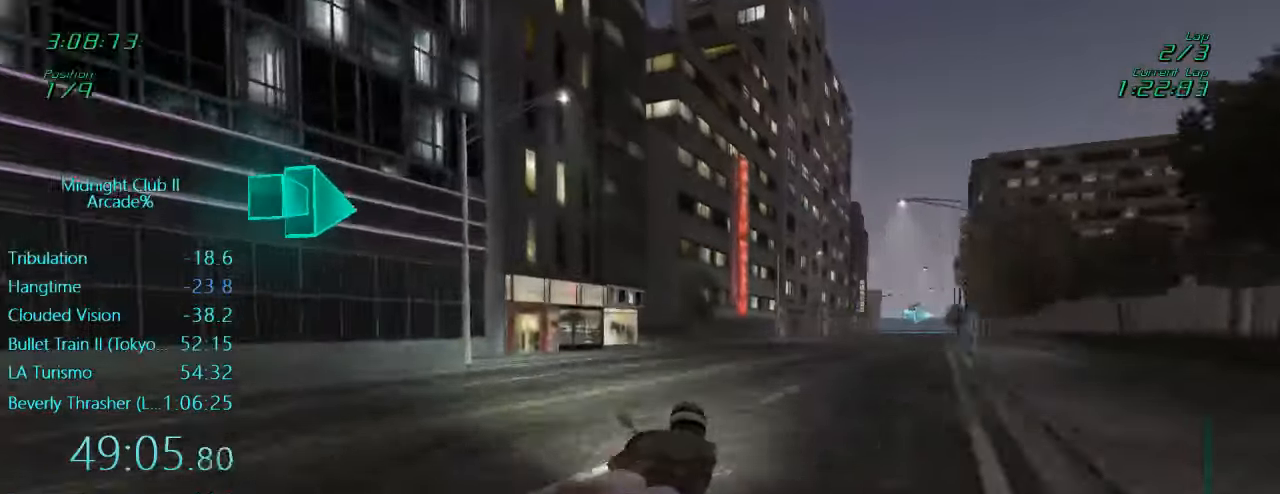
{"buttons": ["L1", "R2"], "left_stick": "right", "events": [[33, "left_stick", "right"], [250, "left_stick", "down"], [433, "left_stick", "right"]]}
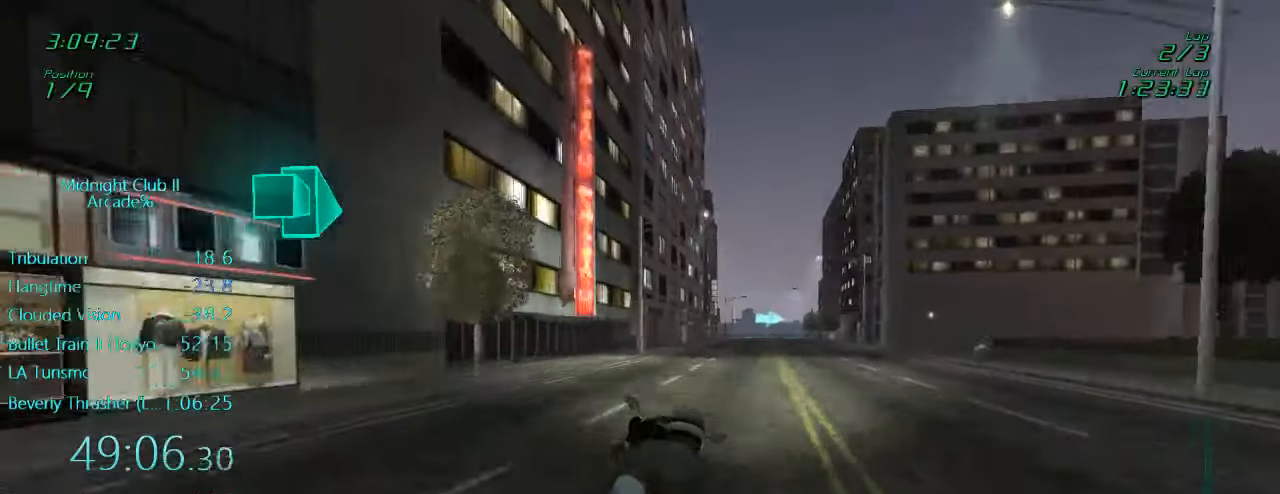
{"buttons": ["L1", "R2"], "left_stick": "center", "events": [[200, "left_stick", "center"]]}
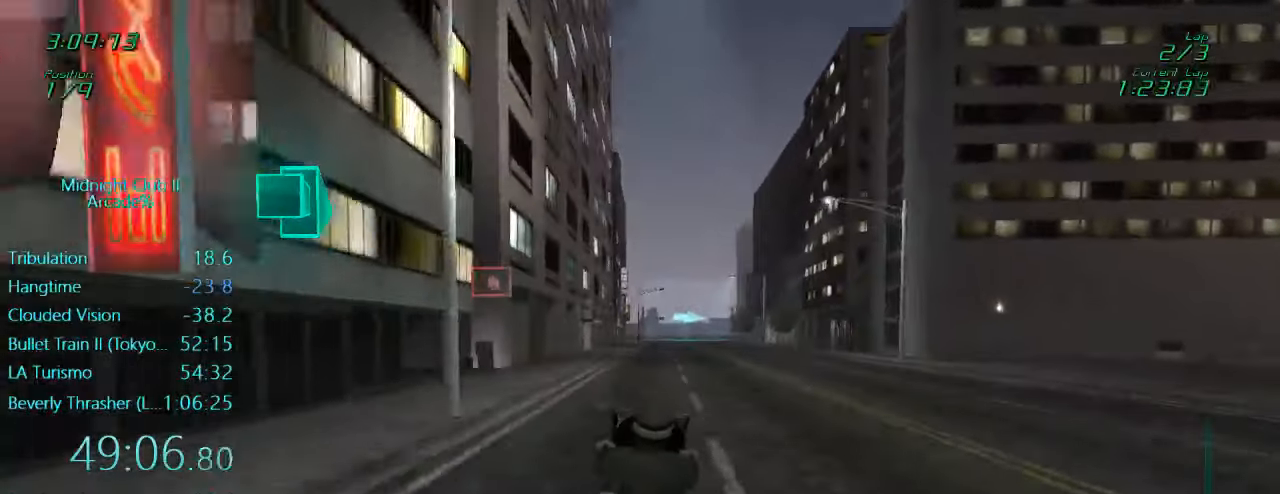
{"buttons": ["R2"], "left_stick": "center", "events": [[33, "L1", "up"]]}
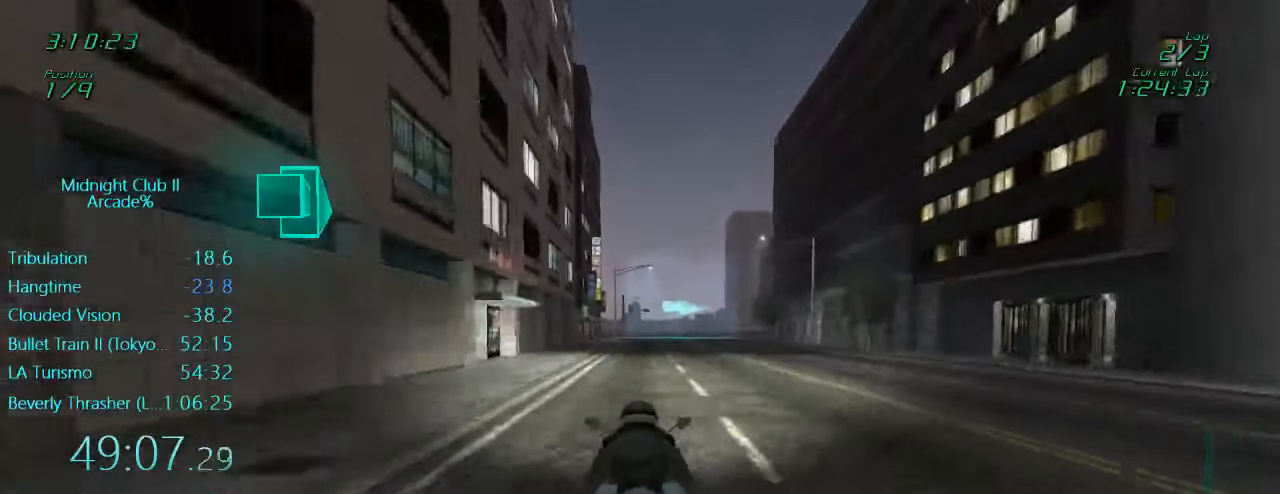
{"buttons": ["L1"], "left_stick": "center", "events": [[333, "R2", "up"], [400, "L1", "down"]]}
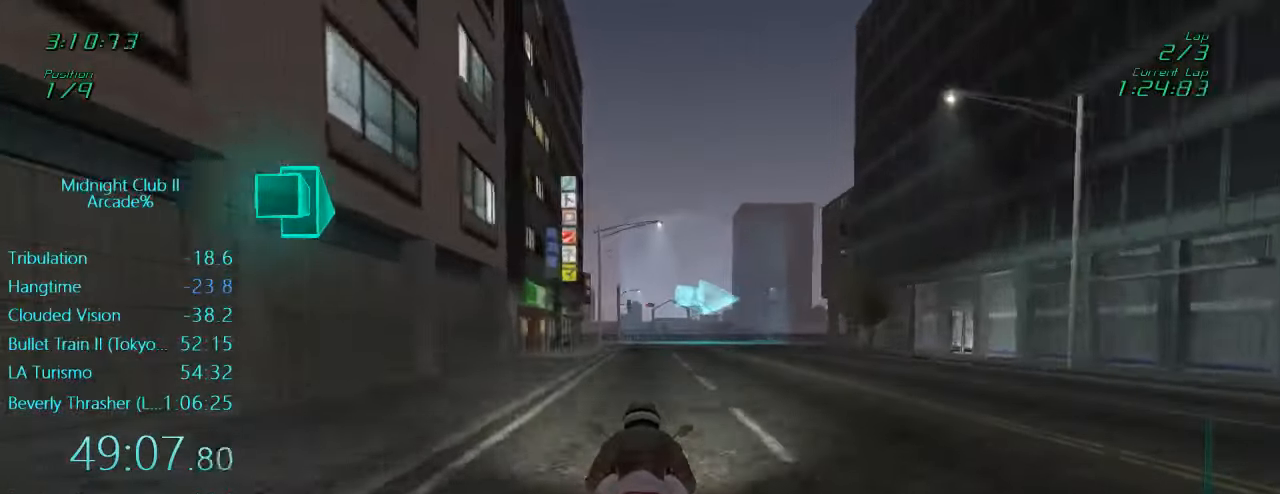
{"buttons": ["L1"], "left_stick": "right", "events": [[367, "left_stick", "right"]]}
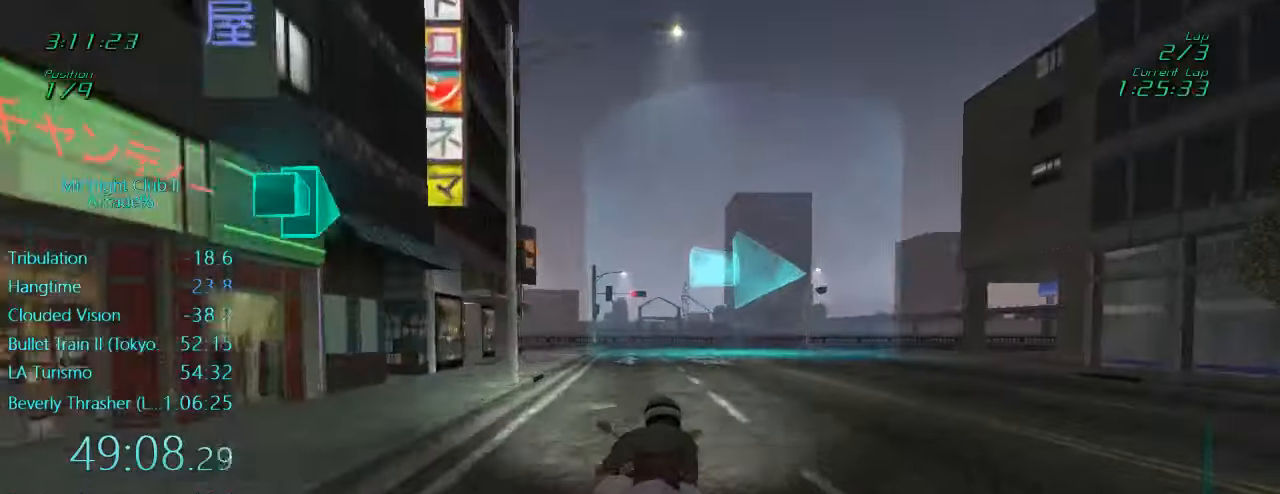
{"buttons": ["L1", "R2"], "left_stick": "right", "events": [[67, "R2", "down"]]}
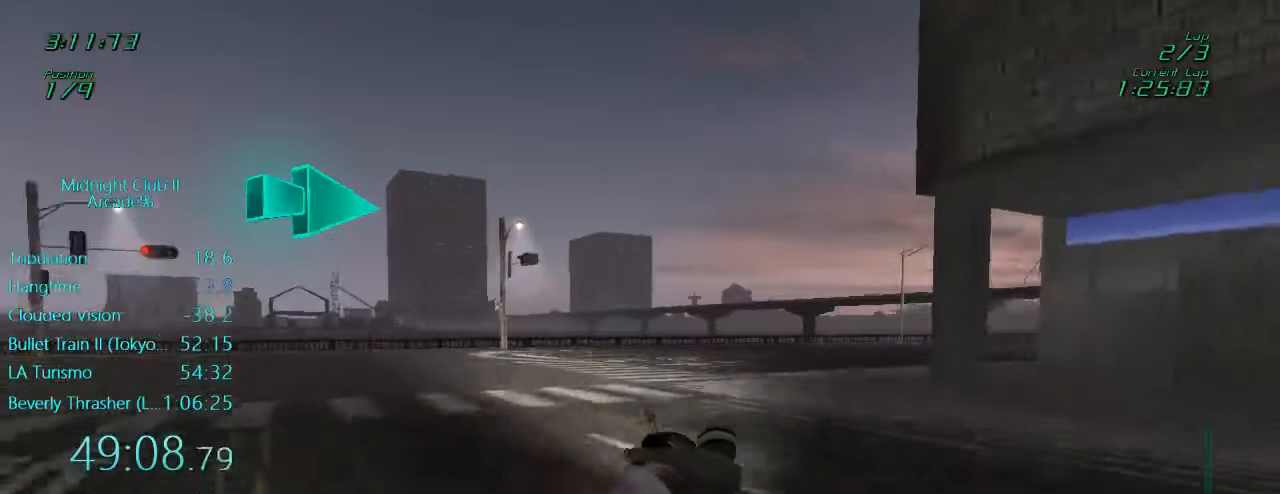
{"buttons": ["L1", "R2"], "left_stick": "right", "events": []}
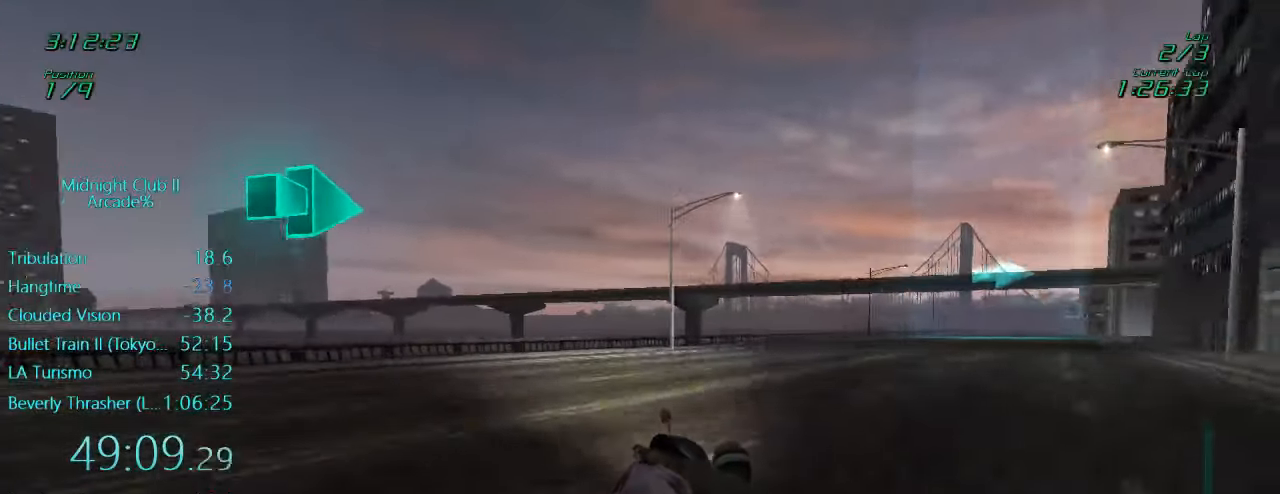
{"buttons": ["L1", "R2"], "left_stick": "right", "events": [[300, "left_stick", "down"], [467, "left_stick", "right"]]}
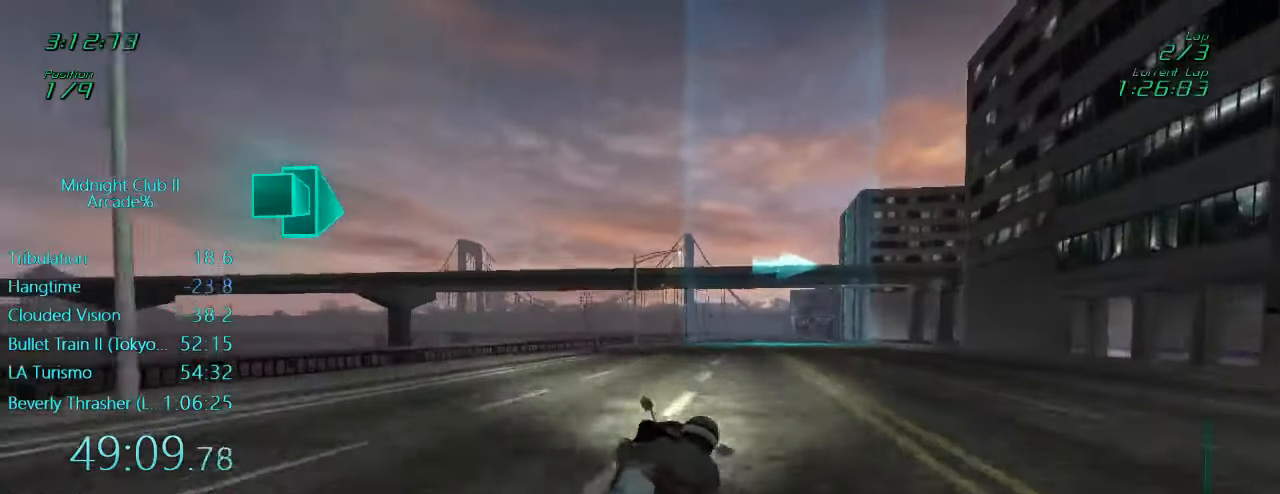
{"buttons": [], "left_stick": "right", "events": [[50, "L1", "up"], [433, "R2", "up"]]}
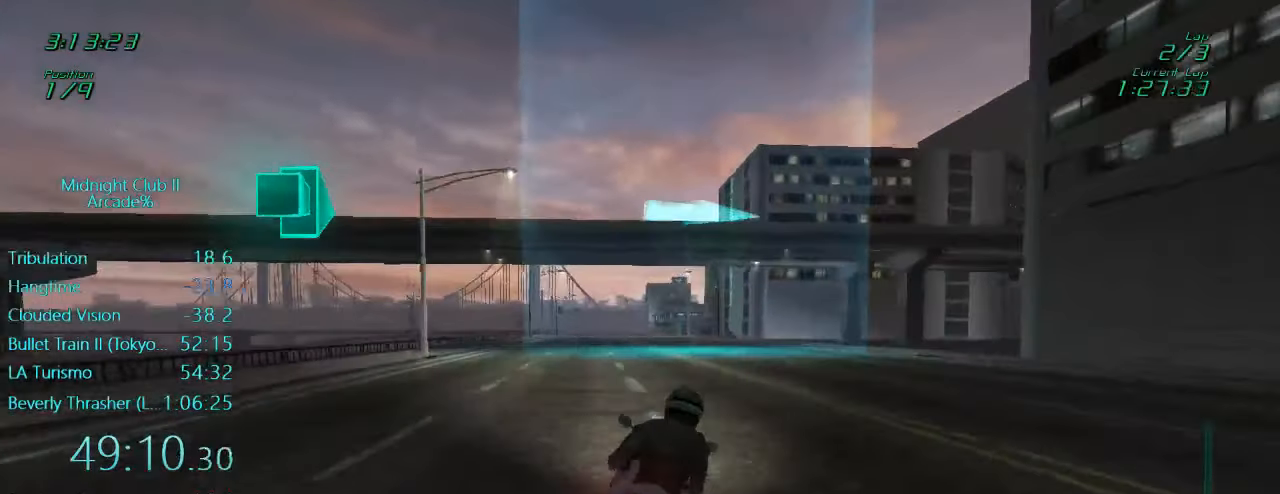
{"buttons": ["L1", "R2"], "left_stick": "right", "events": [[67, "L1", "down"], [367, "R2", "down"]]}
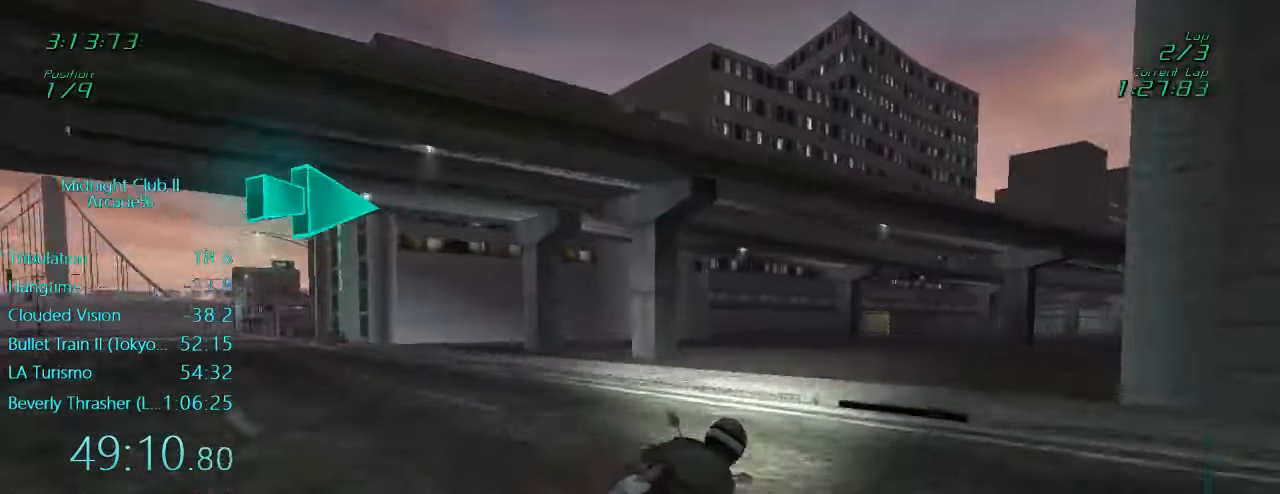
{"buttons": ["L1", "R2"], "left_stick": "right", "events": [[167, "left_stick", "center"], [233, "left_stick", "right"], [433, "left_stick", "center"], [500, "left_stick", "right"]]}
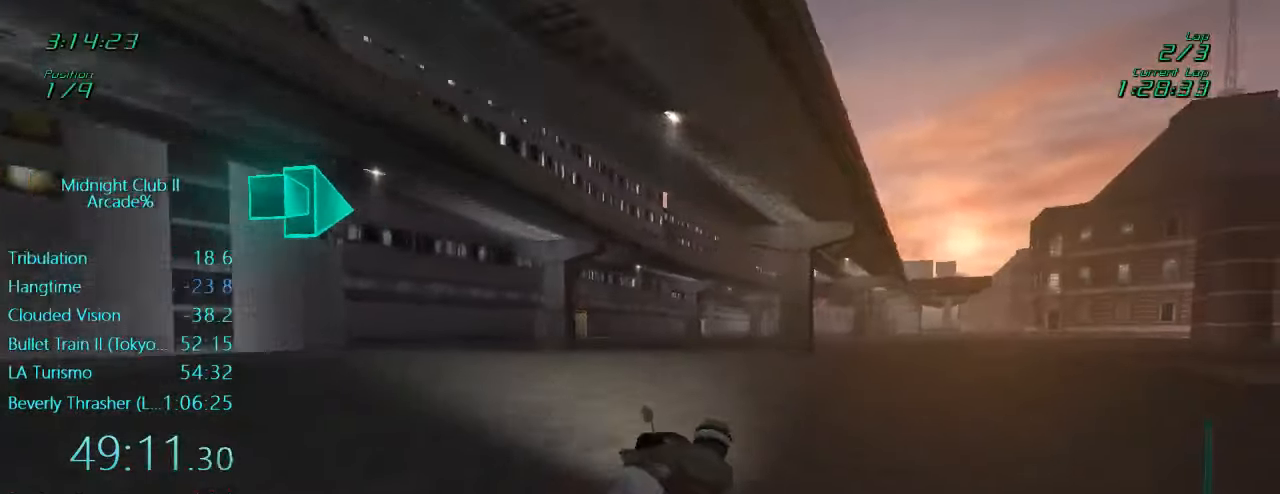
{"buttons": ["L1", "R2"], "left_stick": "right", "events": [[133, "left_stick", "center"], [200, "left_stick", "right"]]}
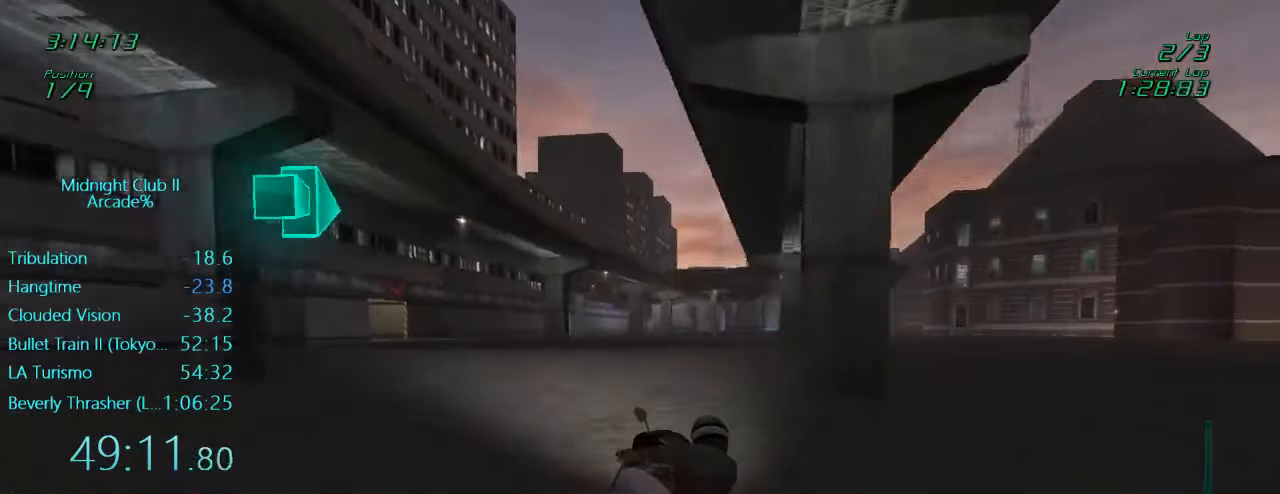
{"buttons": ["L1", "R2"], "left_stick": "up-right", "events": [[100, "left_stick", "down"], [300, "left_stick", "right"], [500, "left_stick", "up-right"]]}
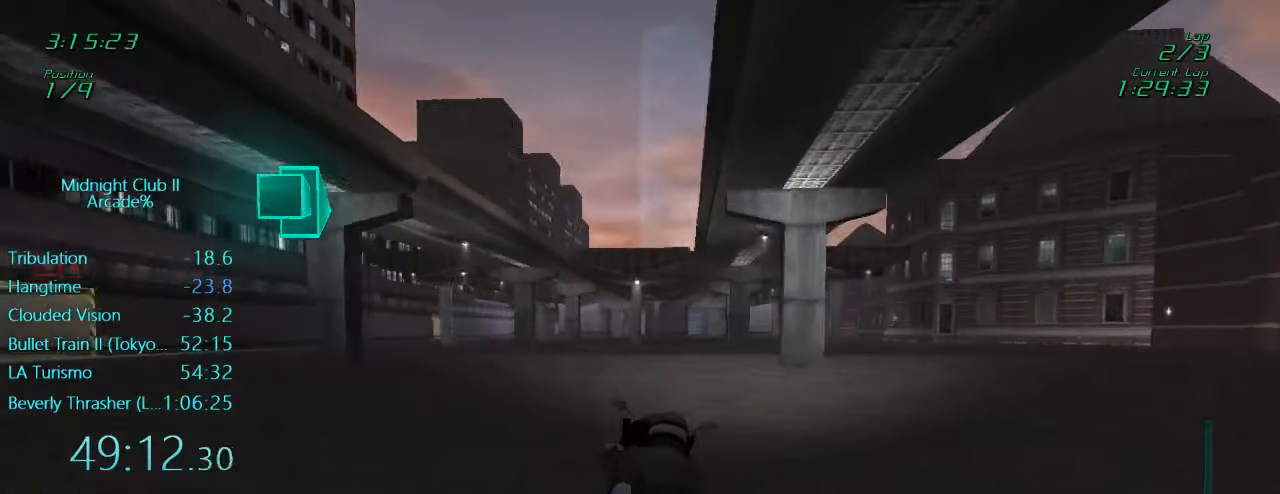
{"buttons": ["L1", "R2"], "left_stick": "center", "events": [[233, "left_stick", "center"]]}
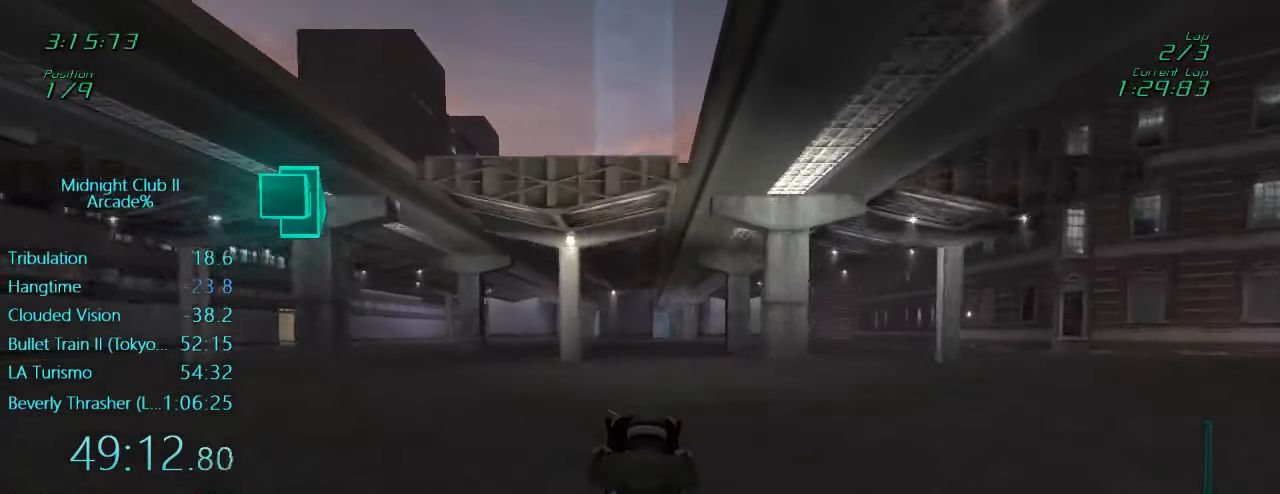
{"buttons": ["L1", "R2"], "left_stick": "center", "events": [[33, "left_stick", "right"], [267, "left_stick", "center"]]}
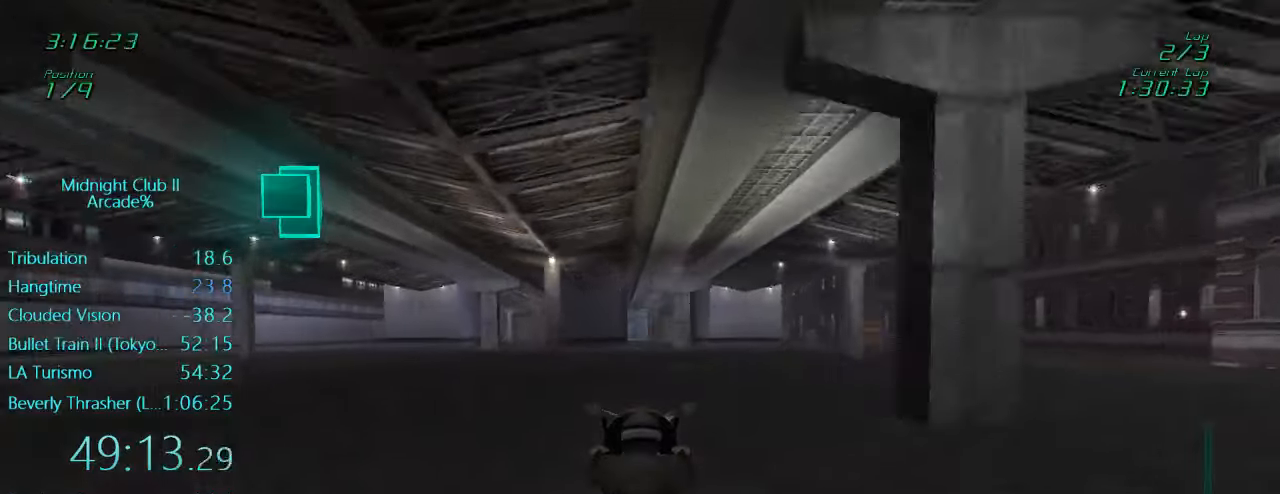
{"buttons": ["L1", "R2"], "left_stick": "left", "events": [[467, "left_stick", "left"]]}